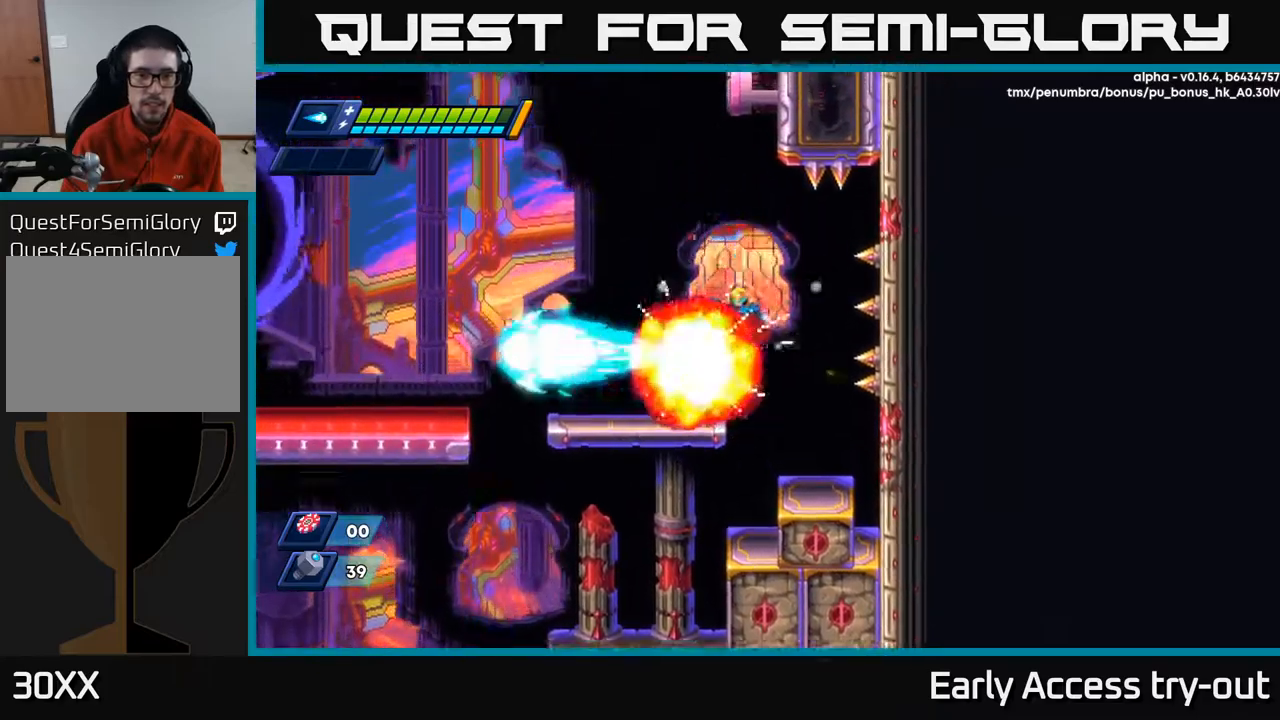
Gameplay with a controller (Xbox layout); each line is a JSON object with the inputs held at the frame after it. "events" lists button and stick changes between this image and that frame as [ms after this image, input, new state], when the widget could be followed in between.
{"buttons": ["DPAD_LEFT"], "left_stick": "center", "right_stick": "center", "events": [[83, "A", "up"], [183, "R2", "down"], [300, "R2", "up"]]}
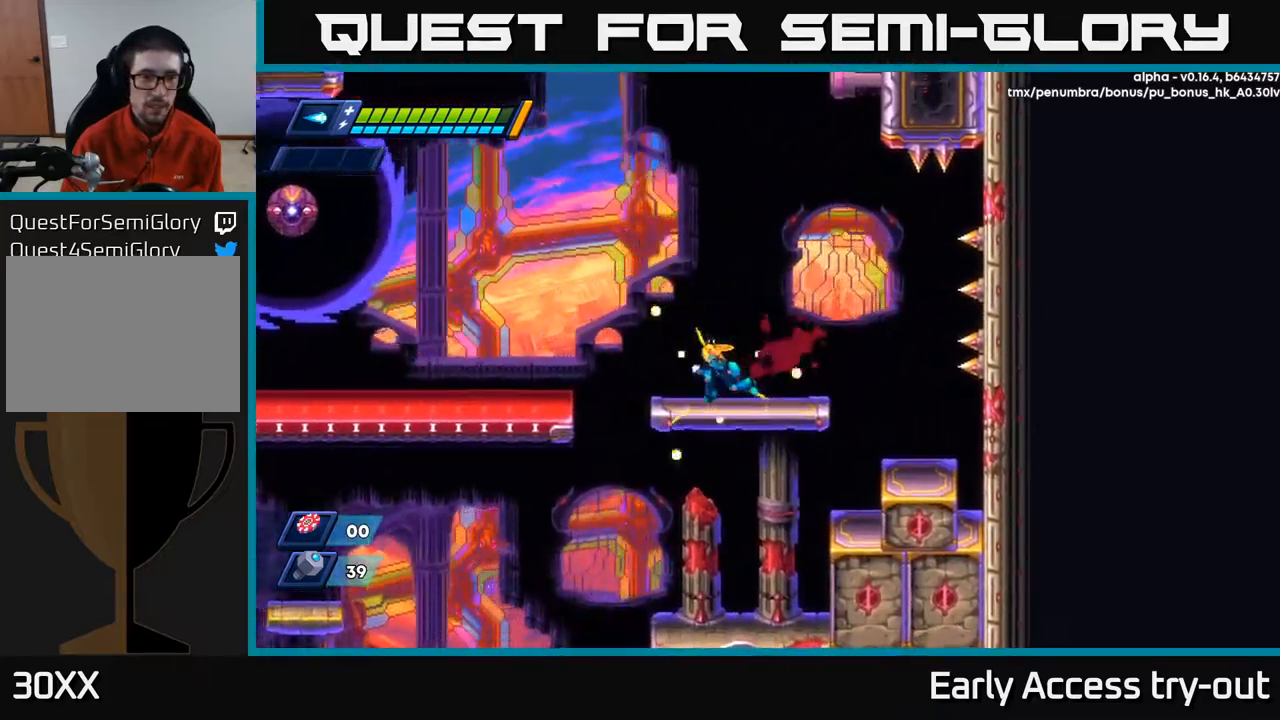
{"buttons": ["DPAD_RIGHT"], "left_stick": "center", "right_stick": "center", "events": [[83, "R2", "down"], [117, "A", "down"], [267, "DPAD_LEFT", "up"], [350, "X", "down"], [400, "A", "up"], [400, "R2", "up"], [433, "X", "up"], [467, "DPAD_RIGHT", "down"]]}
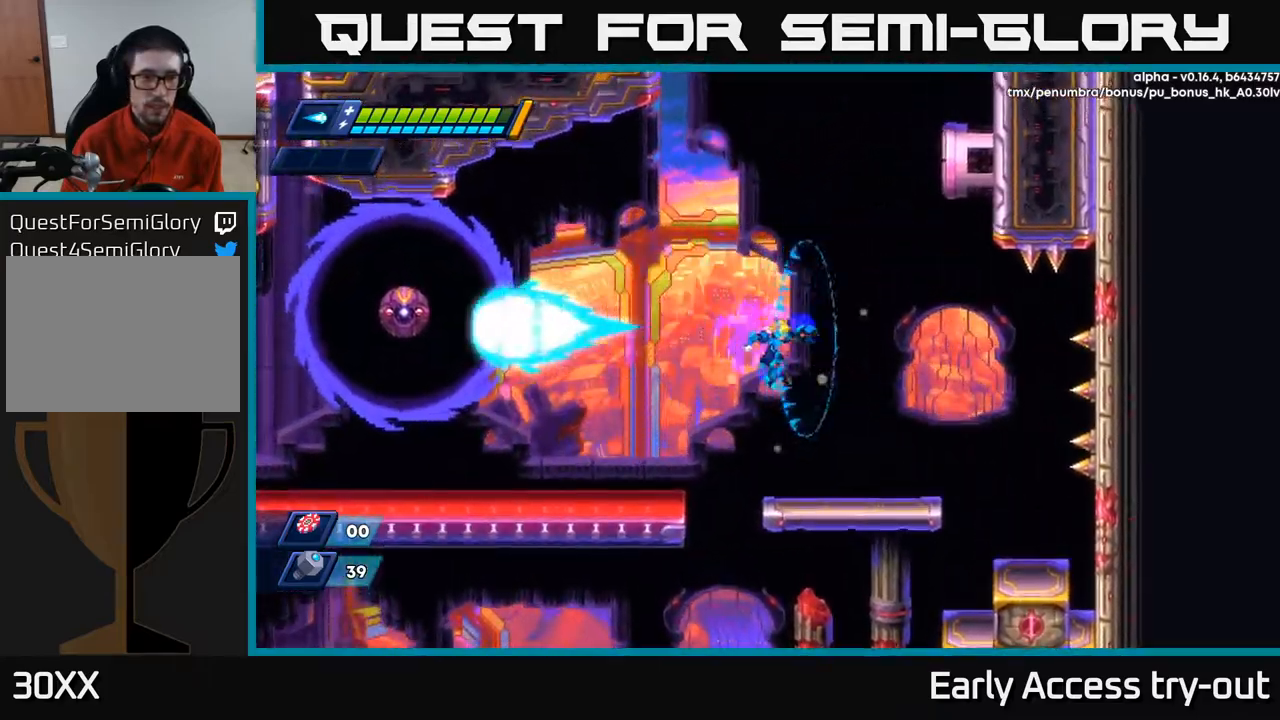
{"buttons": ["A", "R2", "DPAD_LEFT"], "left_stick": "center", "right_stick": "center", "events": [[200, "DPAD_RIGHT", "up"], [283, "DPAD_LEFT", "down"], [367, "A", "down"], [367, "R2", "down"]]}
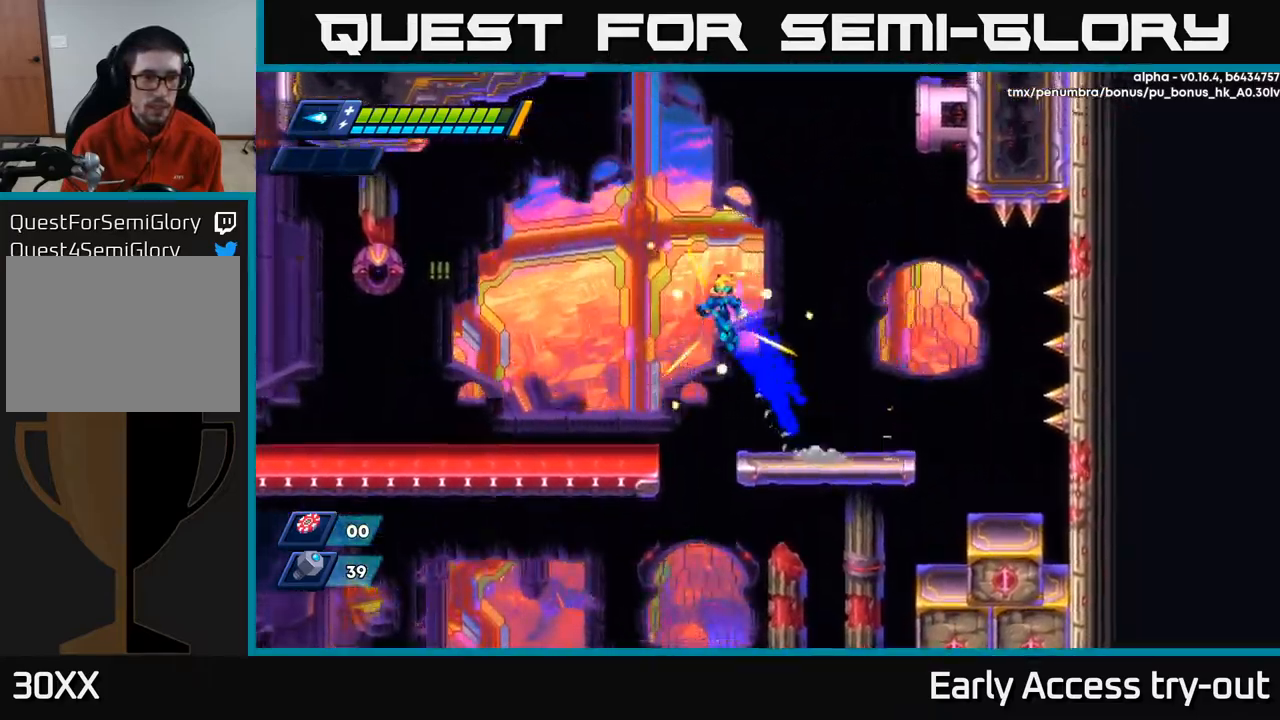
{"buttons": ["DPAD_LEFT"], "left_stick": "center", "right_stick": "center", "events": [[333, "A", "up"], [367, "R2", "up"]]}
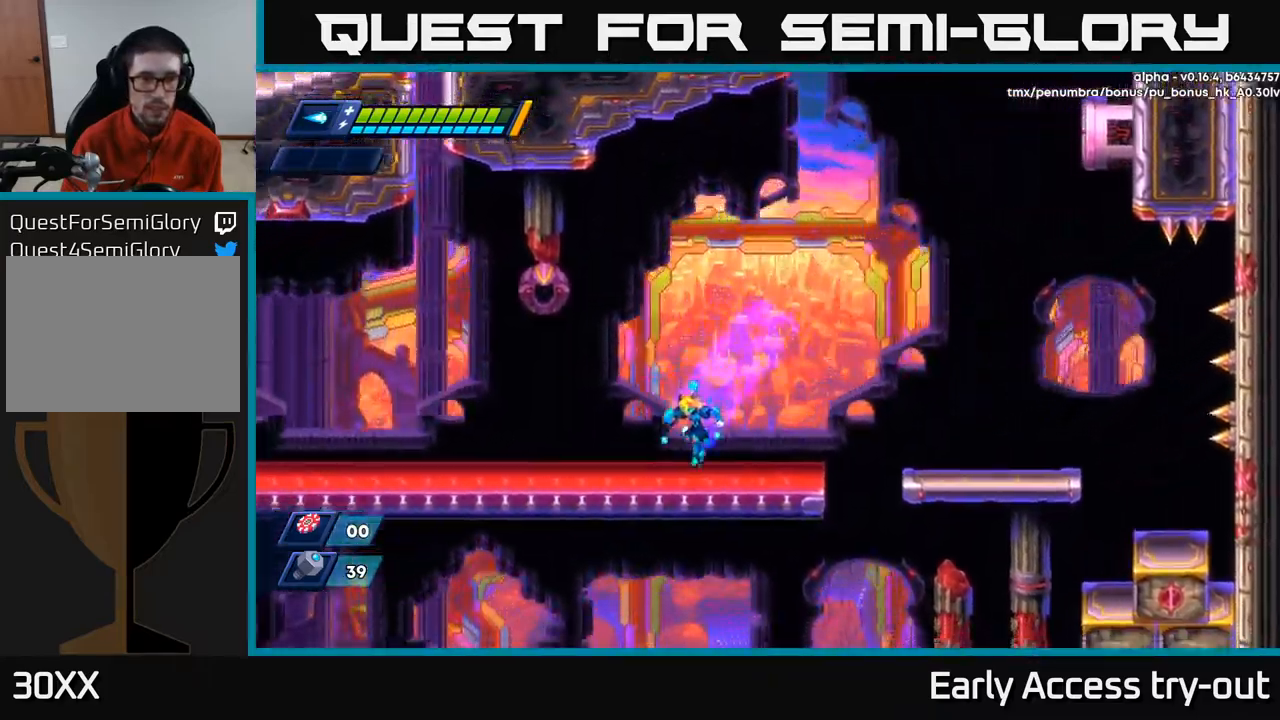
{"buttons": ["R2", "DPAD_LEFT"], "left_stick": "center", "right_stick": "center", "events": [[100, "R2", "down"], [300, "R2", "up"], [367, "R2", "down"]]}
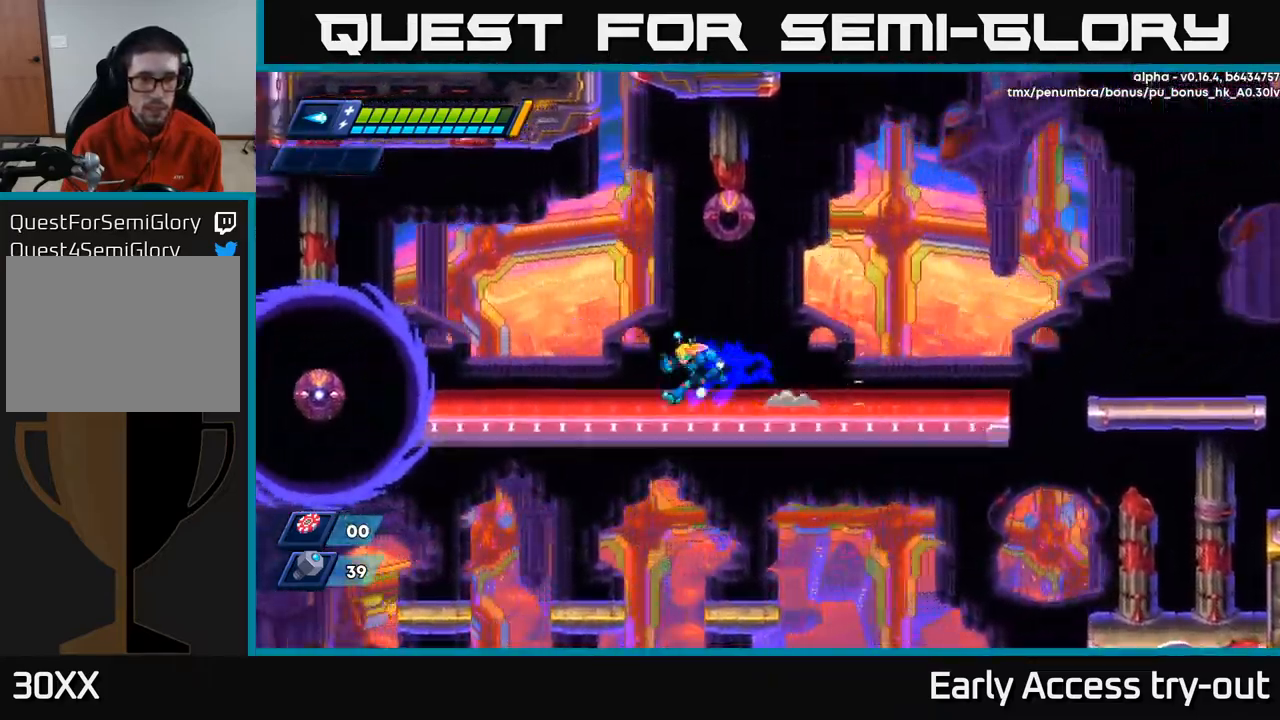
{"buttons": ["DPAD_LEFT"], "left_stick": "center", "right_stick": "center", "events": [[50, "R2", "up"], [117, "R2", "down"], [250, "R2", "up"], [333, "X", "down"], [483, "X", "up"]]}
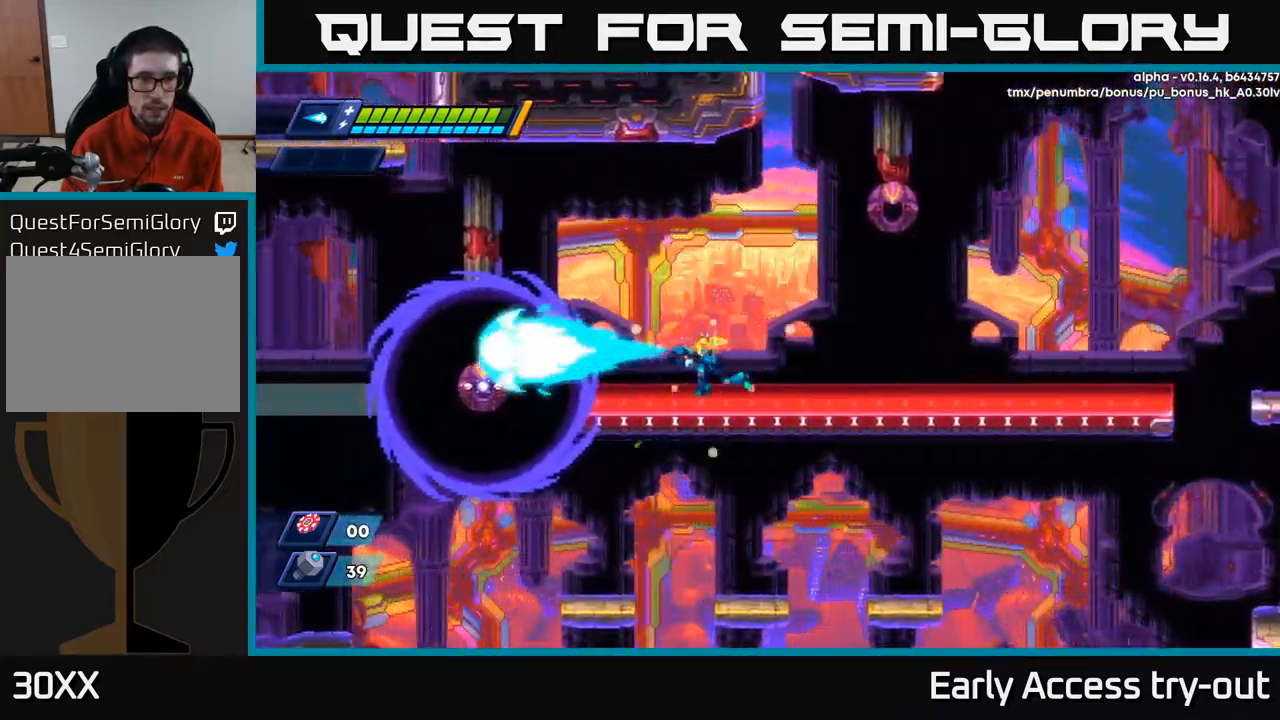
{"buttons": ["A", "R2", "DPAD_LEFT"], "left_stick": "center", "right_stick": "center", "events": [[133, "R2", "down"], [300, "R2", "up"], [383, "R2", "down"], [450, "A", "down"]]}
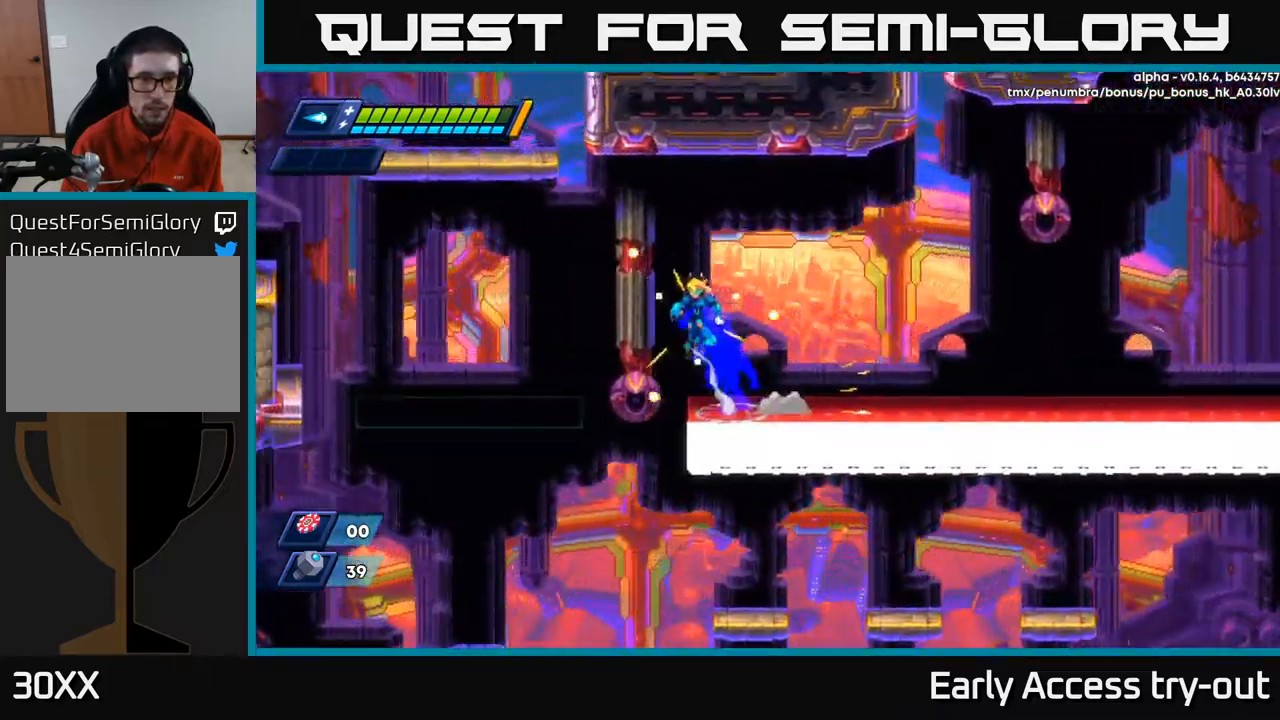
{"buttons": ["A", "R2", "DPAD_LEFT"], "left_stick": "center", "right_stick": "center", "events": []}
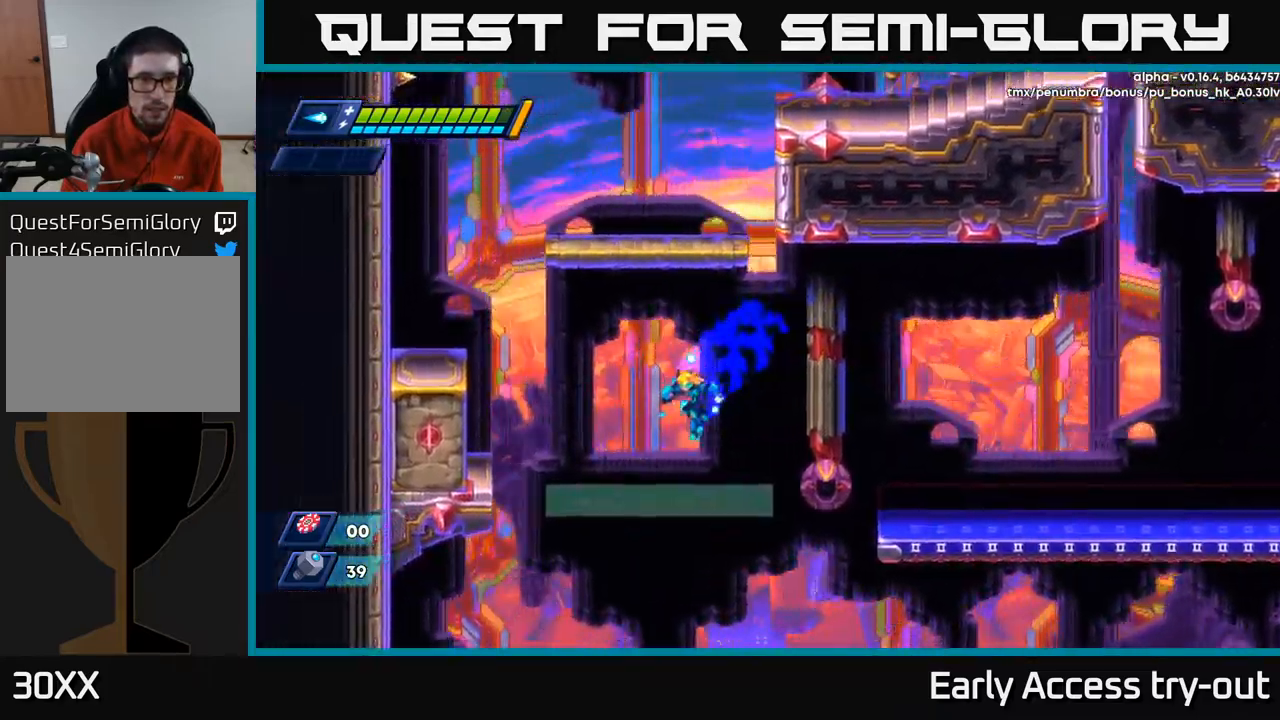
{"buttons": ["DPAD_RIGHT"], "left_stick": "center", "right_stick": "center", "events": [[250, "A", "up"], [367, "R2", "up"], [400, "DPAD_LEFT", "up"], [467, "DPAD_RIGHT", "down"]]}
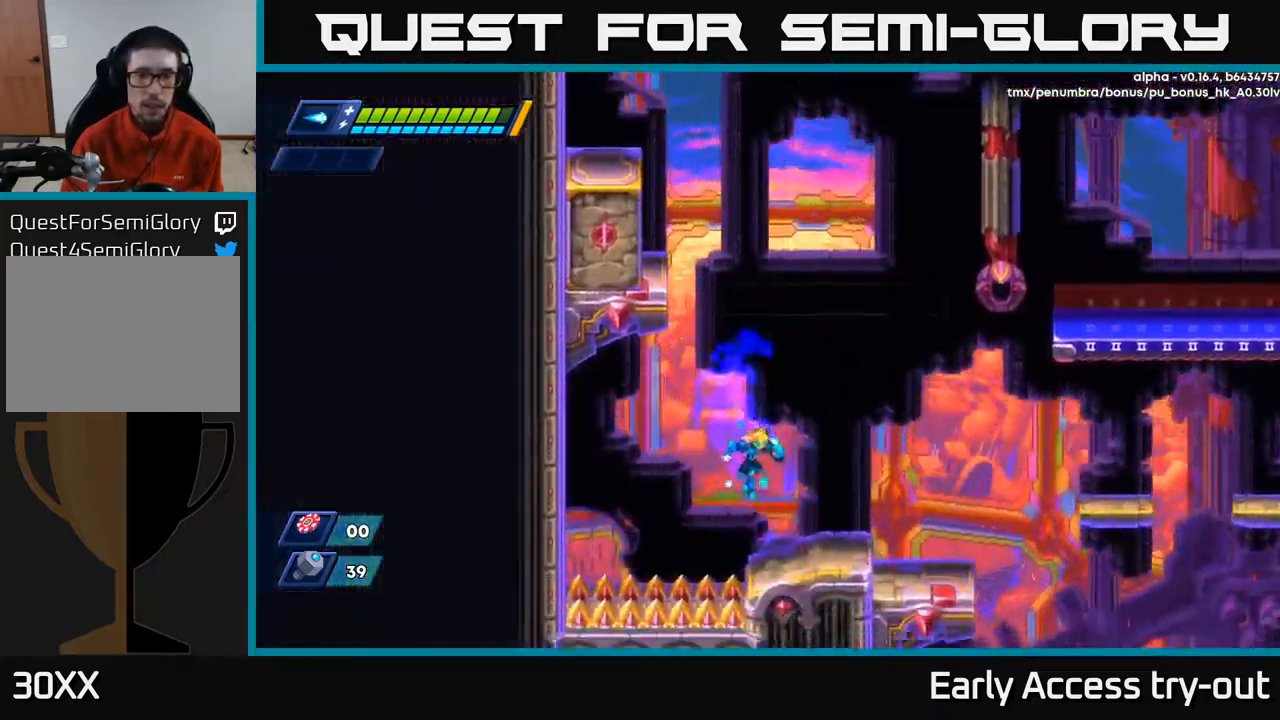
{"buttons": ["DPAD_LEFT"], "left_stick": "center", "right_stick": "center", "events": [[217, "R2", "down"], [233, "A", "down"], [400, "R2", "up"], [416, "A", "up"], [416, "DPAD_RIGHT", "up"], [466, "DPAD_LEFT", "down"]]}
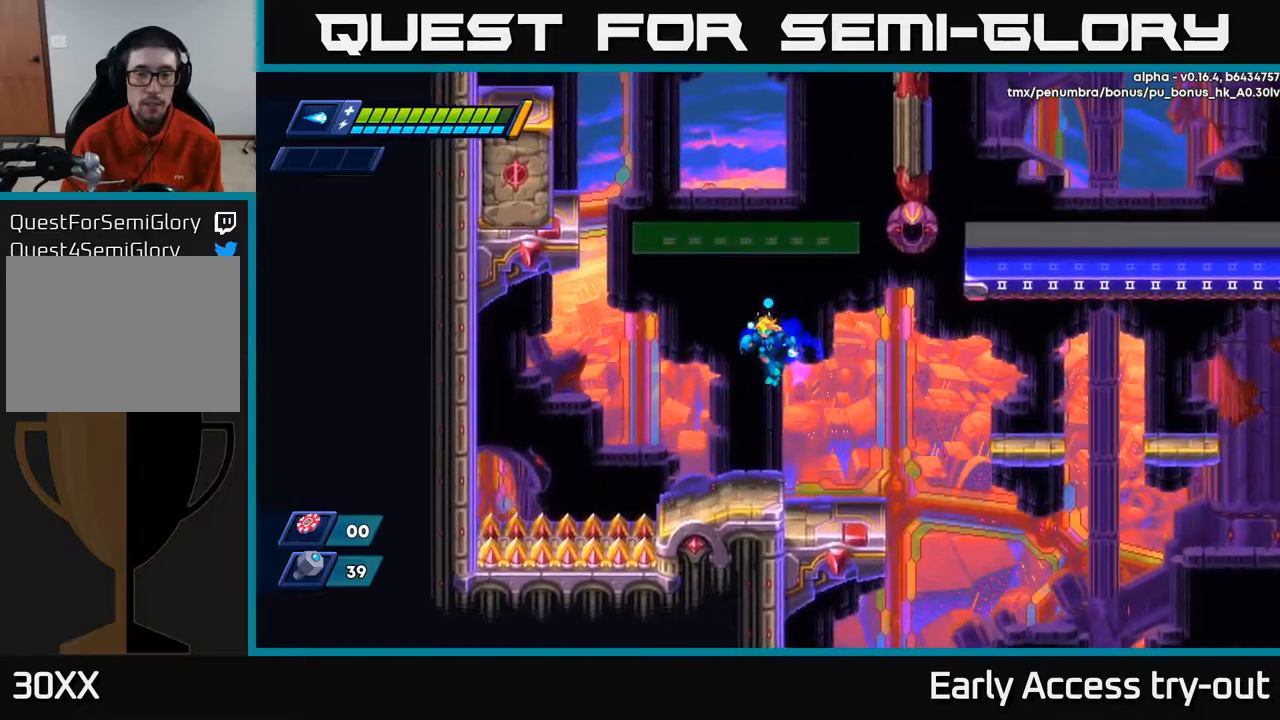
{"buttons": [], "left_stick": "center", "right_stick": "center", "events": [[50, "DPAD_LEFT", "up"]]}
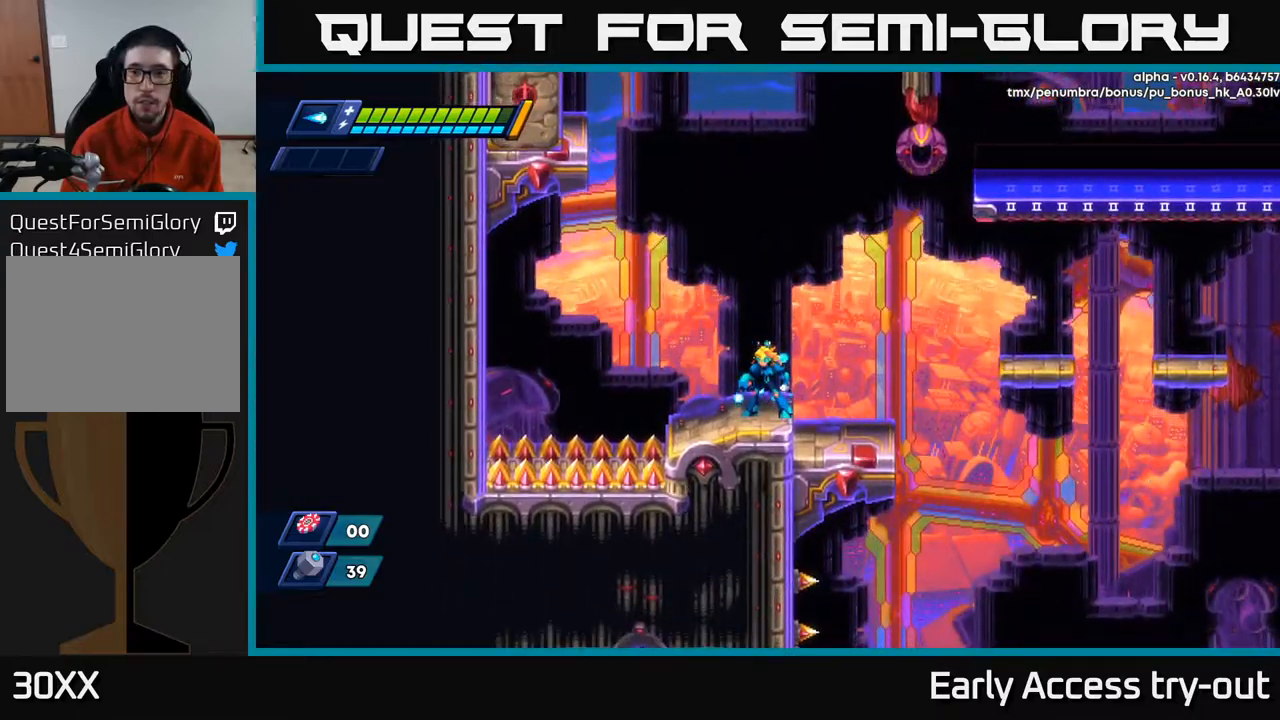
{"buttons": [], "left_stick": "center", "right_stick": "up-right", "events": [[100, "DPAD_RIGHT", "down"], [167, "DPAD_RIGHT", "up"], [317, "right_stick", "up-right"]]}
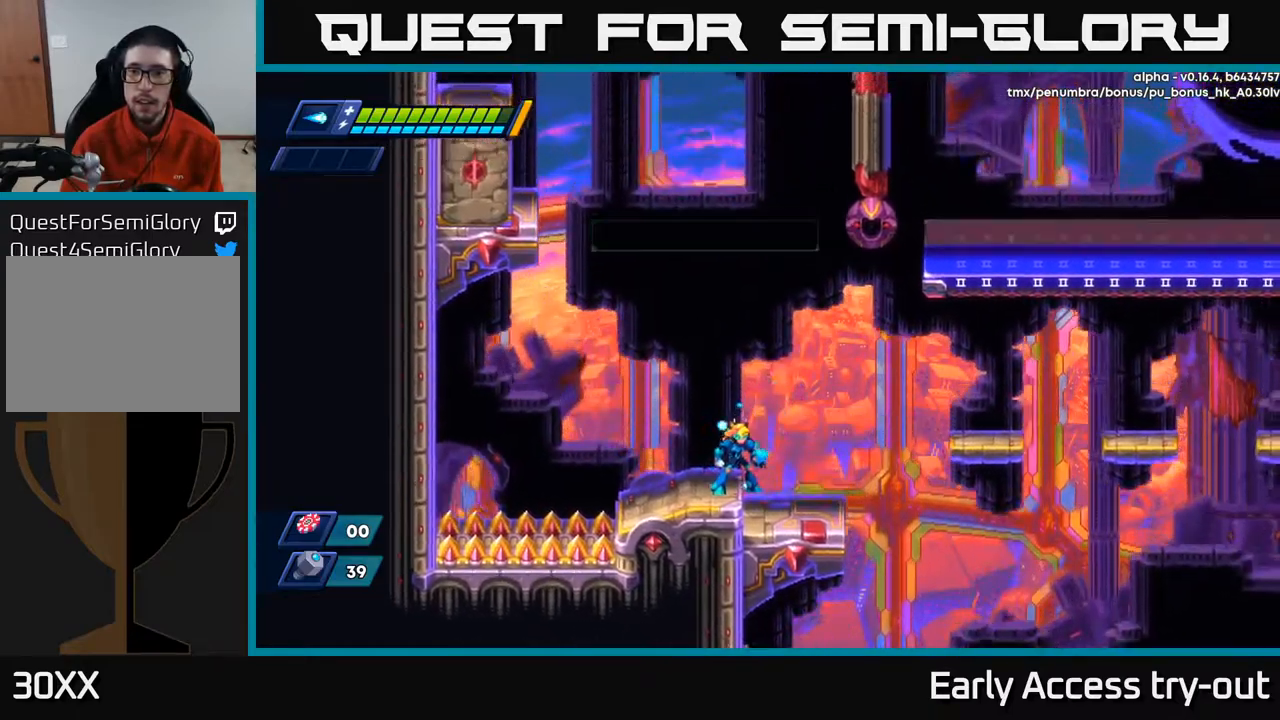
{"buttons": ["DPAD_RIGHT"], "left_stick": "center", "right_stick": "up-right", "events": [[434, "DPAD_RIGHT", "down"]]}
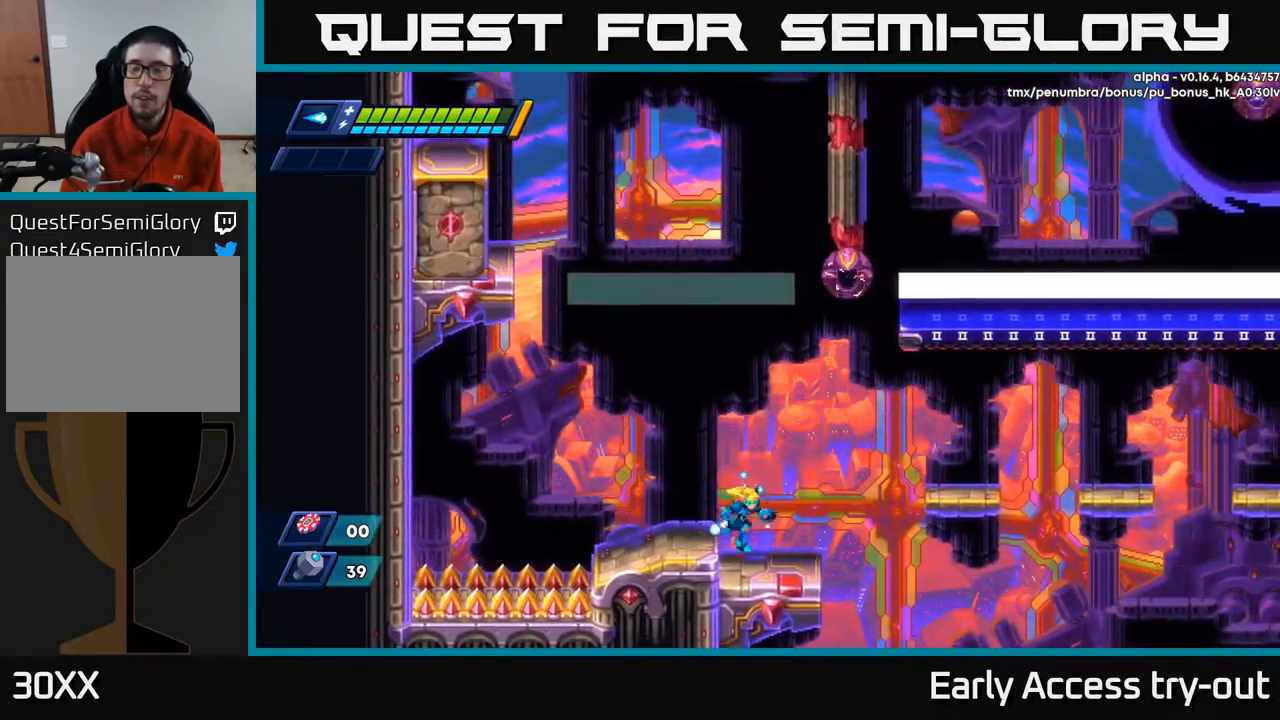
{"buttons": ["A", "R2", "DPAD_RIGHT"], "left_stick": "center", "right_stick": "center", "events": [[100, "DPAD_RIGHT", "up"], [100, "right_stick", "center"], [317, "DPAD_RIGHT", "down"], [417, "R2", "down"], [450, "A", "down"]]}
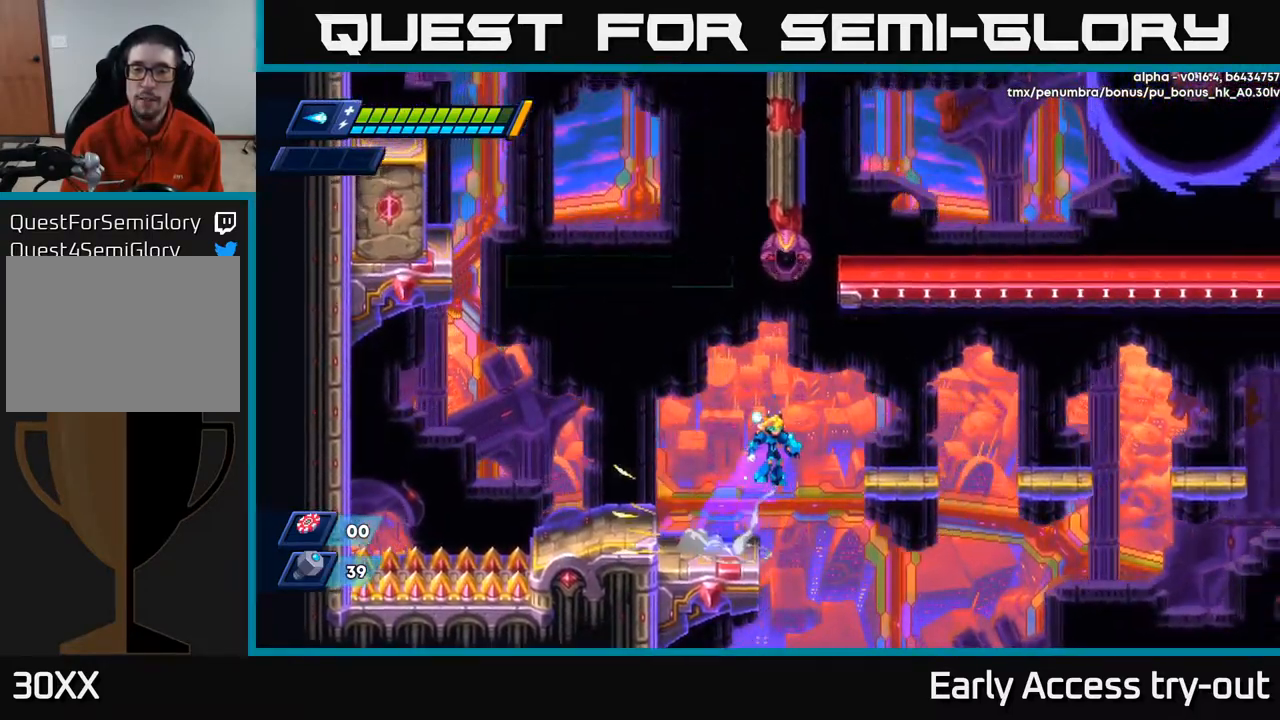
{"buttons": ["A", "R2", "DPAD_RIGHT"], "left_stick": "center", "right_stick": "center", "events": [[117, "A", "up"], [150, "R2", "up"], [450, "A", "down"], [450, "R2", "down"]]}
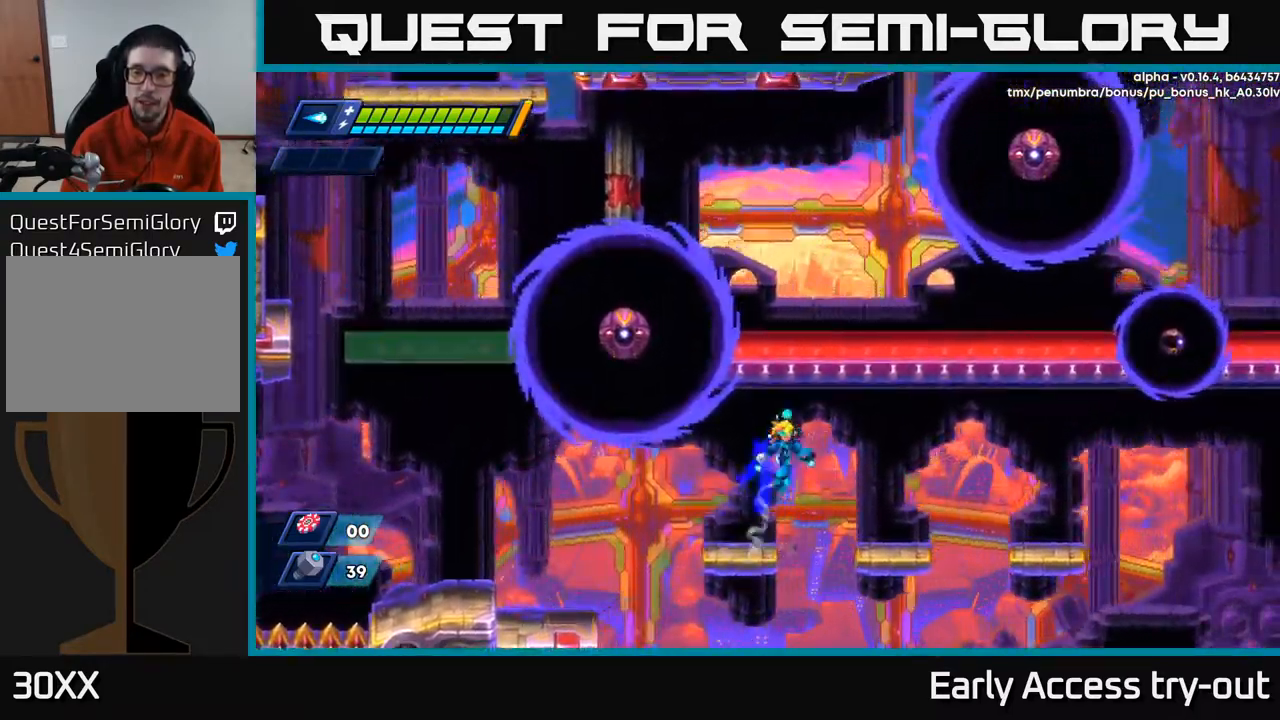
{"buttons": [], "left_stick": "center", "right_stick": "center", "events": [[17, "A", "up"], [17, "R2", "up"], [217, "X", "down"], [284, "DPAD_RIGHT", "up"], [300, "X", "up"]]}
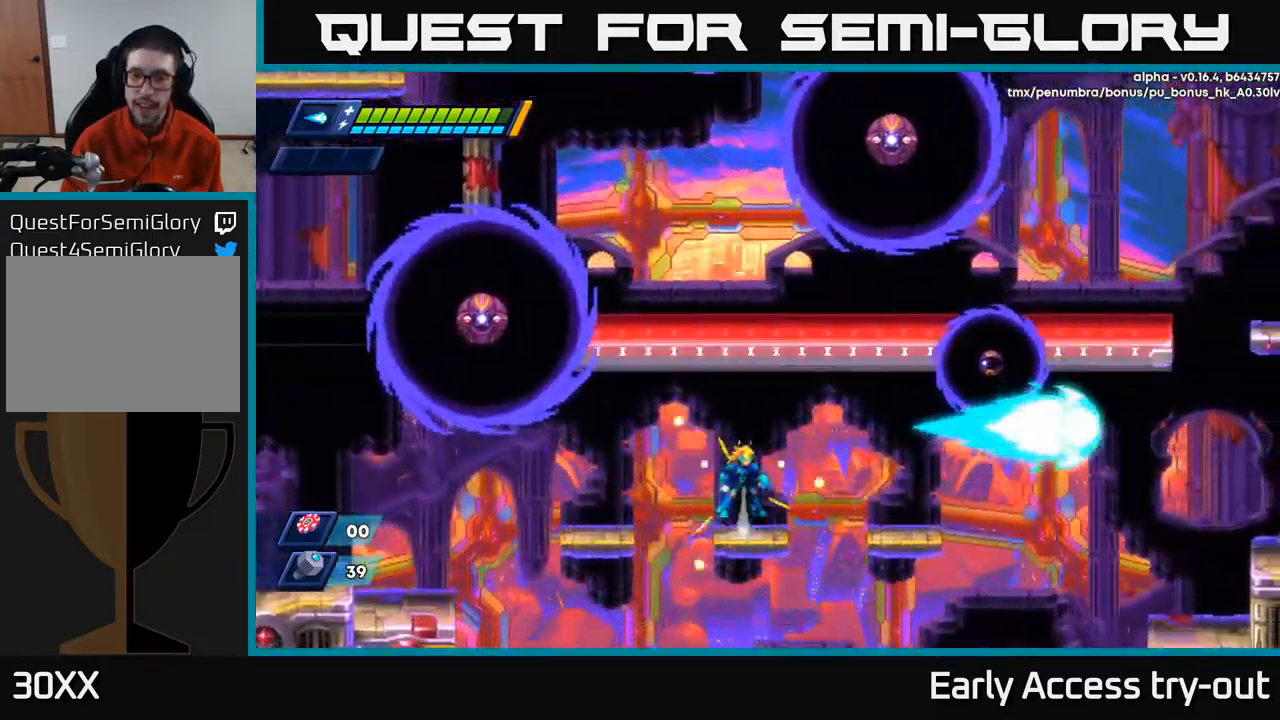
{"buttons": [], "left_stick": "center", "right_stick": "center", "events": [[34, "A", "down"], [134, "X", "down"], [184, "A", "up"], [200, "X", "up"], [284, "X", "down"], [367, "X", "up"]]}
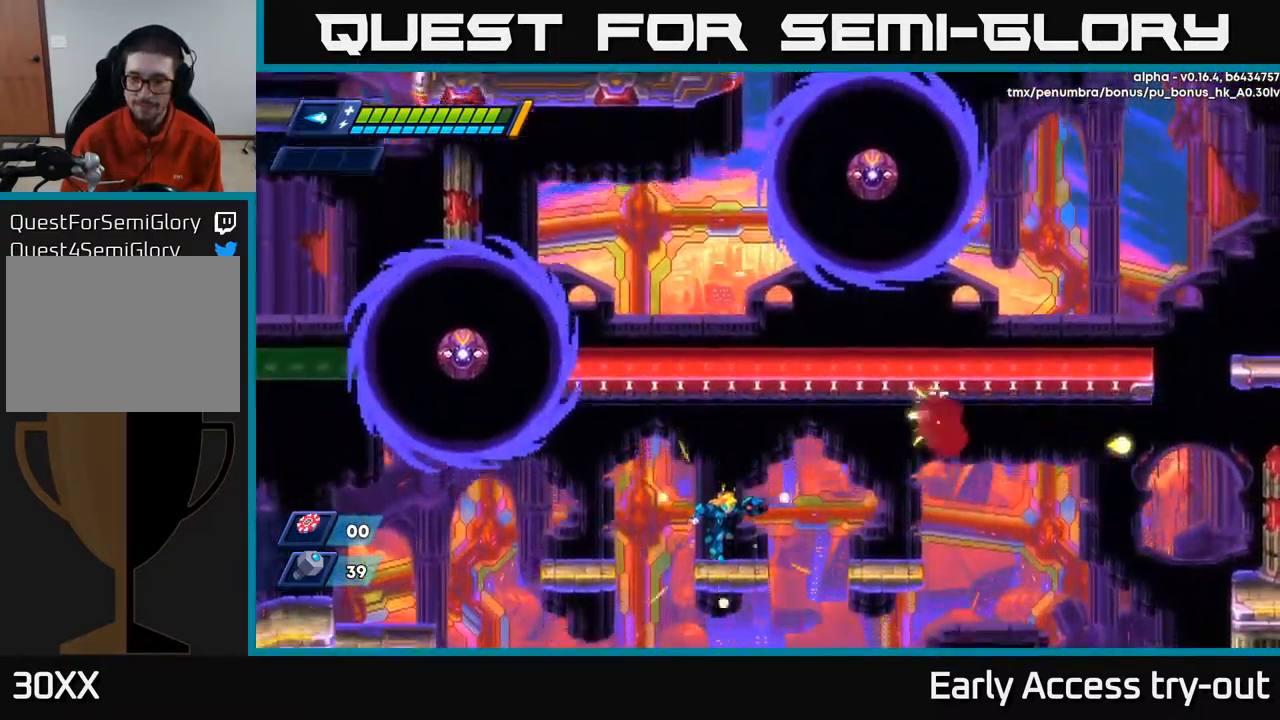
{"buttons": [], "left_stick": "center", "right_stick": "center", "events": [[84, "DPAD_RIGHT", "down"], [150, "A", "down"], [150, "R2", "down"], [267, "A", "up"], [267, "R2", "up"], [484, "DPAD_RIGHT", "up"]]}
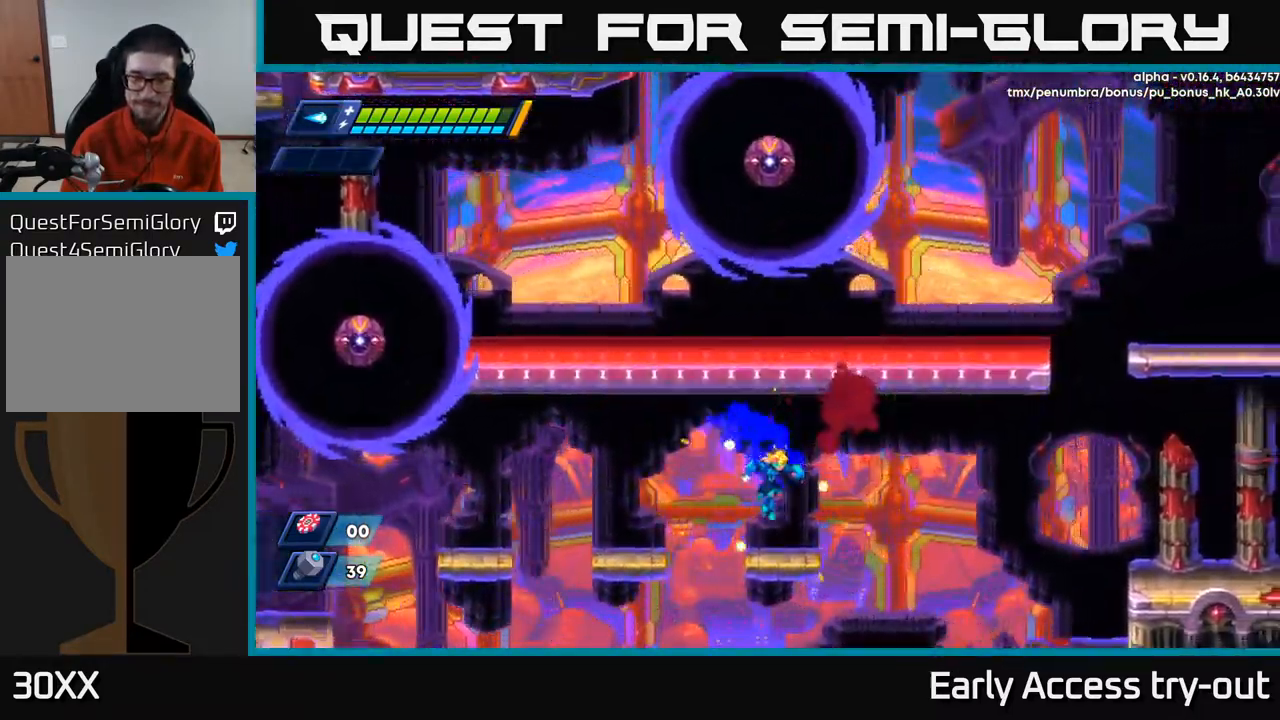
{"buttons": ["A", "R2", "DPAD_RIGHT"], "left_stick": "center", "right_stick": "center", "events": [[150, "DPAD_RIGHT", "down"], [234, "R2", "down"], [250, "A", "down"]]}
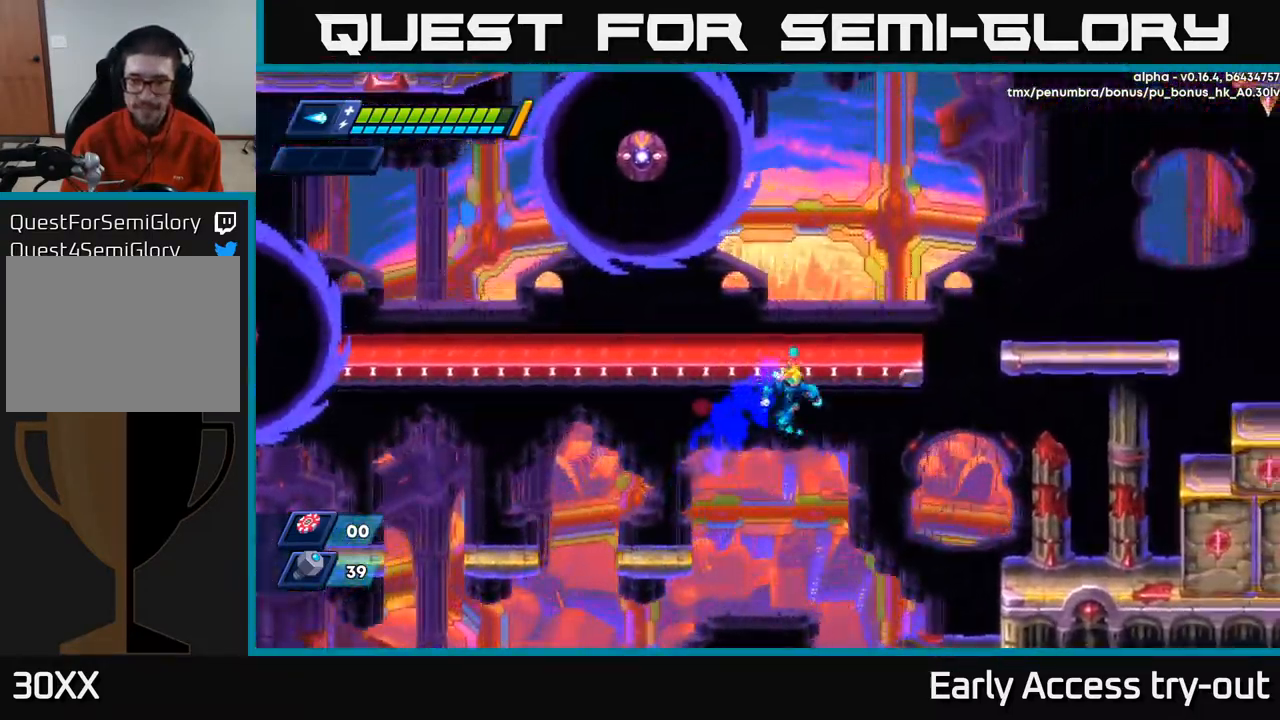
{"buttons": ["DPAD_RIGHT"], "left_stick": "center", "right_stick": "center", "events": [[150, "R2", "up"], [217, "A", "up"]]}
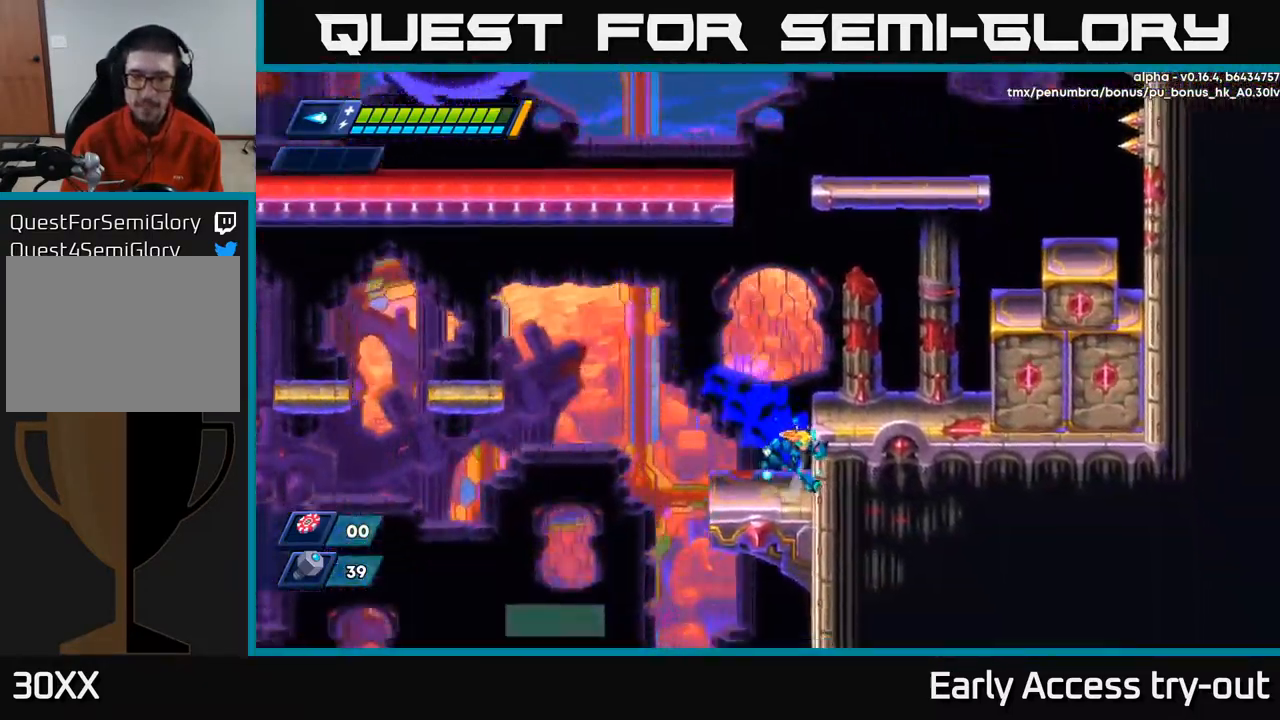
{"buttons": ["A", "R2", "DPAD_RIGHT"], "left_stick": "center", "right_stick": "center", "events": [[50, "A", "down"], [184, "A", "up"], [434, "R2", "down"], [451, "A", "down"]]}
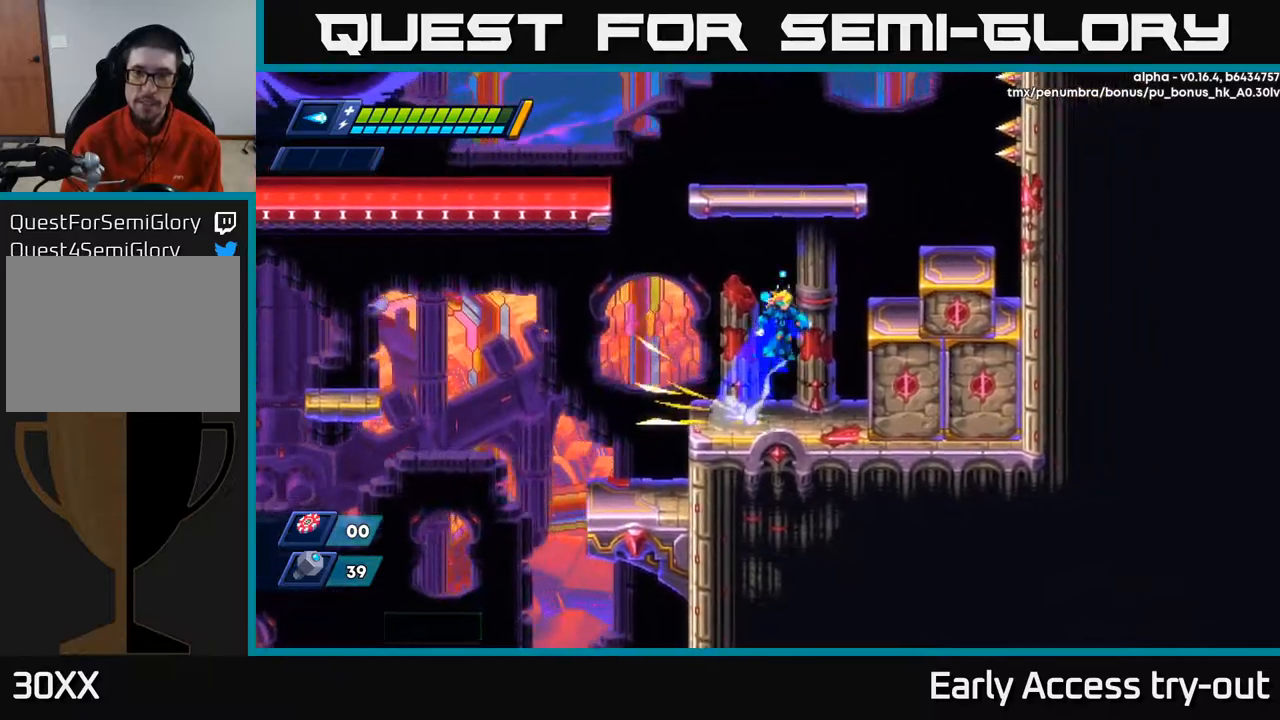
{"buttons": ["A", "DPAD_RIGHT"], "left_stick": "center", "right_stick": "center", "events": [[184, "A", "up"], [184, "R2", "up"], [384, "A", "down"]]}
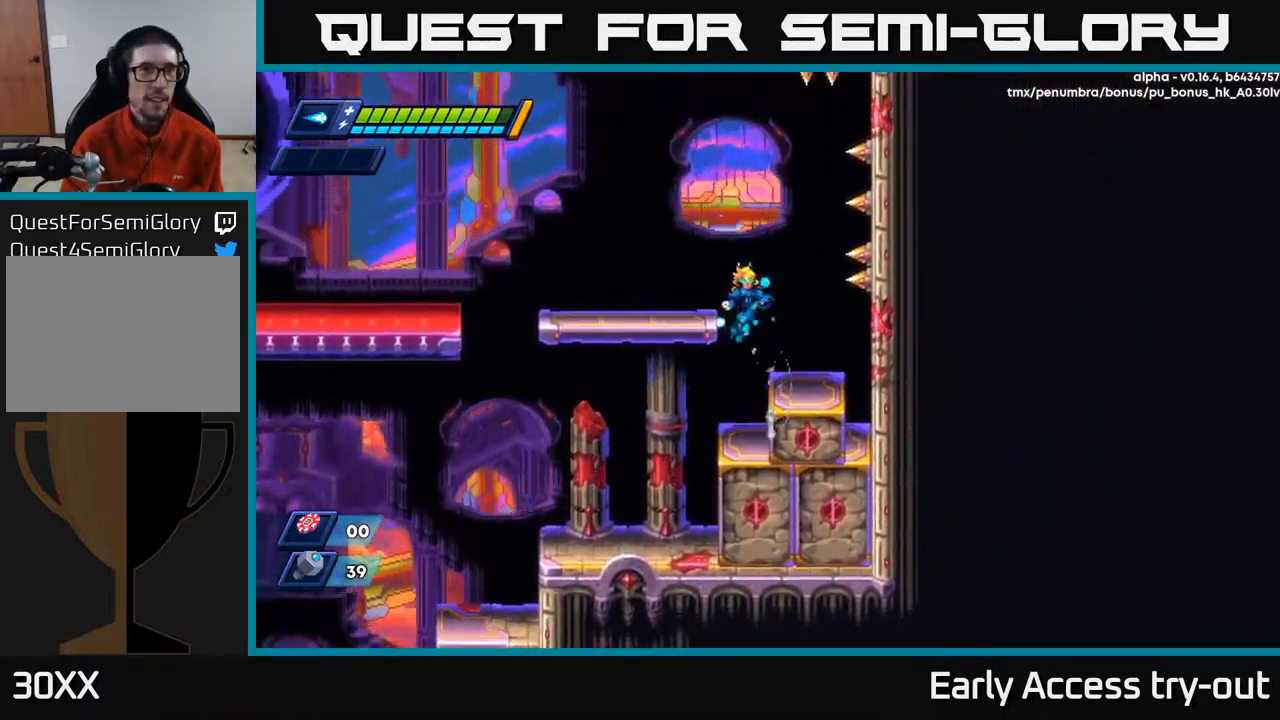
{"buttons": ["A", "R2", "DPAD_LEFT"], "left_stick": "center", "right_stick": "center", "events": [[34, "A", "up"], [100, "DPAD_RIGHT", "up"], [317, "A", "down"], [334, "DPAD_LEFT", "down"], [334, "R2", "down"]]}
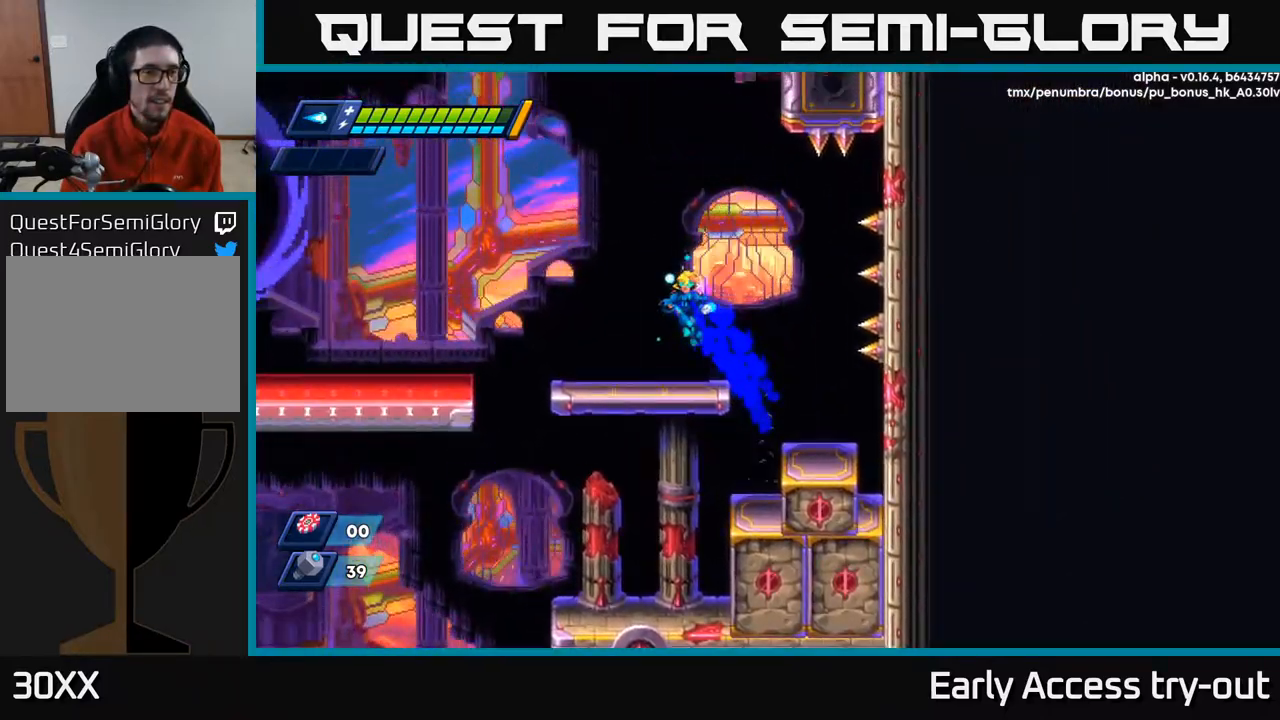
{"buttons": ["A"], "left_stick": "center", "right_stick": "center", "events": [[217, "DPAD_LEFT", "up"], [217, "R2", "up"], [267, "A", "up"], [450, "A", "down"]]}
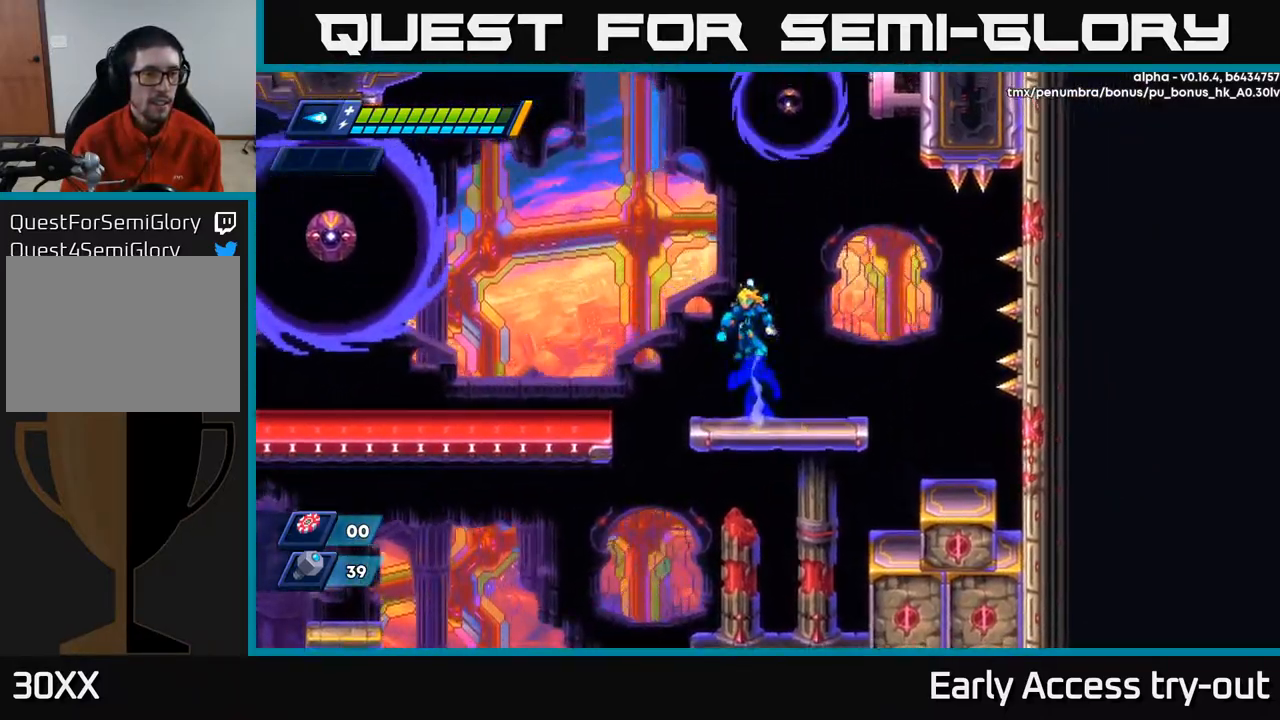
{"buttons": [], "left_stick": "center", "right_stick": "center", "events": [[34, "DPAD_LEFT", "down"], [150, "DPAD_LEFT", "up"], [184, "X", "down"], [217, "A", "up"], [300, "X", "up"]]}
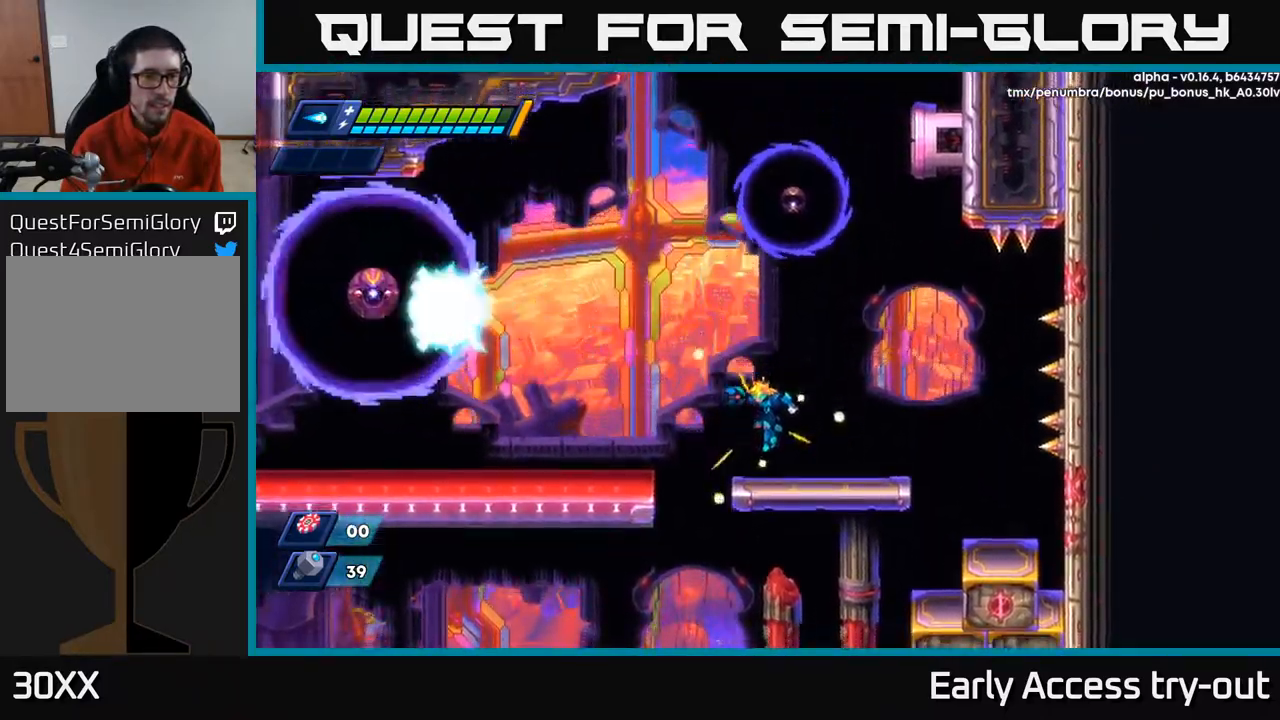
{"buttons": ["A", "R2", "DPAD_LEFT"], "left_stick": "center", "right_stick": "center", "events": [[117, "DPAD_LEFT", "down"], [150, "A", "down"], [167, "R2", "down"]]}
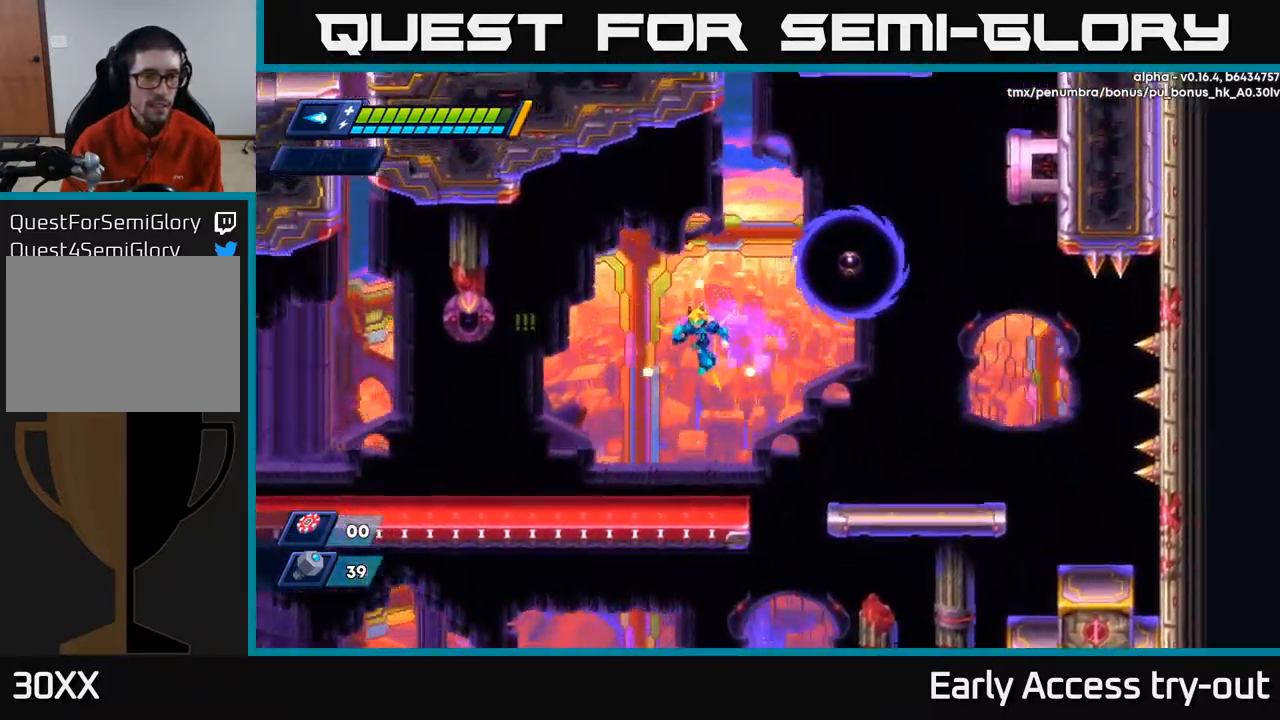
{"buttons": ["DPAD_LEFT"], "left_stick": "center", "right_stick": "center", "events": [[117, "A", "up"], [134, "R2", "up"]]}
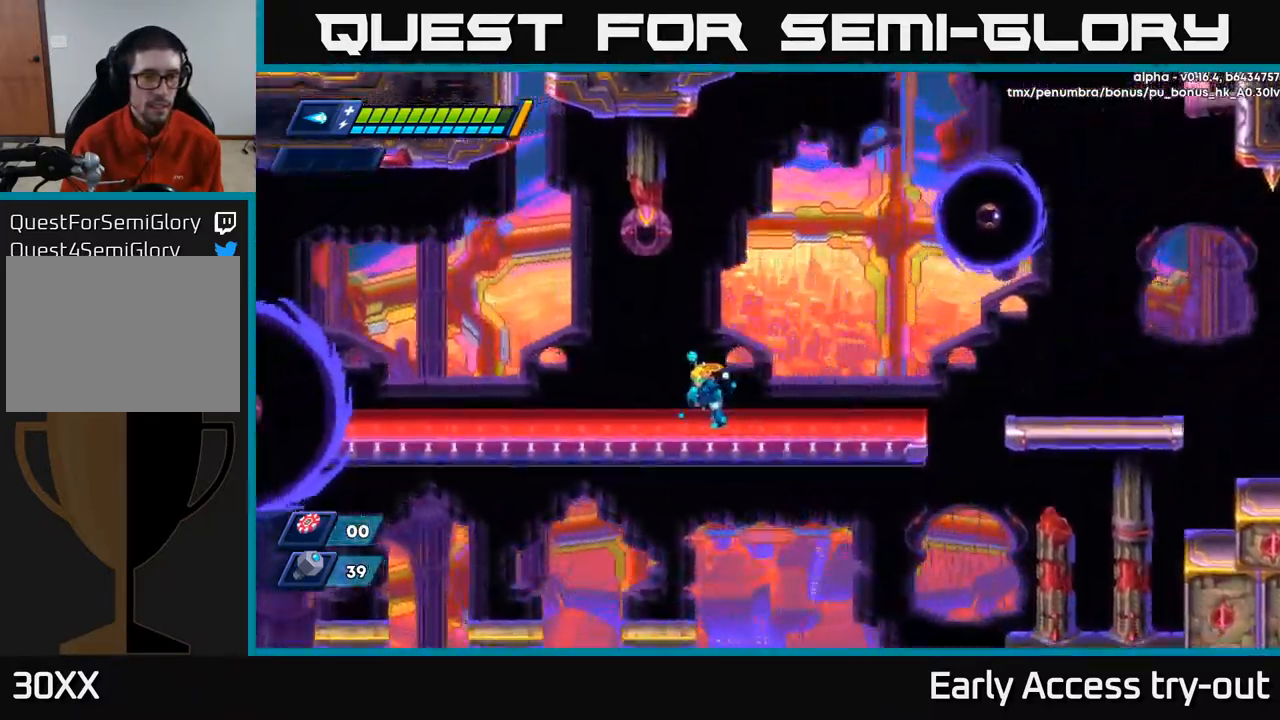
{"buttons": ["DPAD_LEFT"], "left_stick": "center", "right_stick": "center", "events": [[234, "A", "down"], [234, "R2", "down"], [450, "A", "up"], [450, "R2", "up"]]}
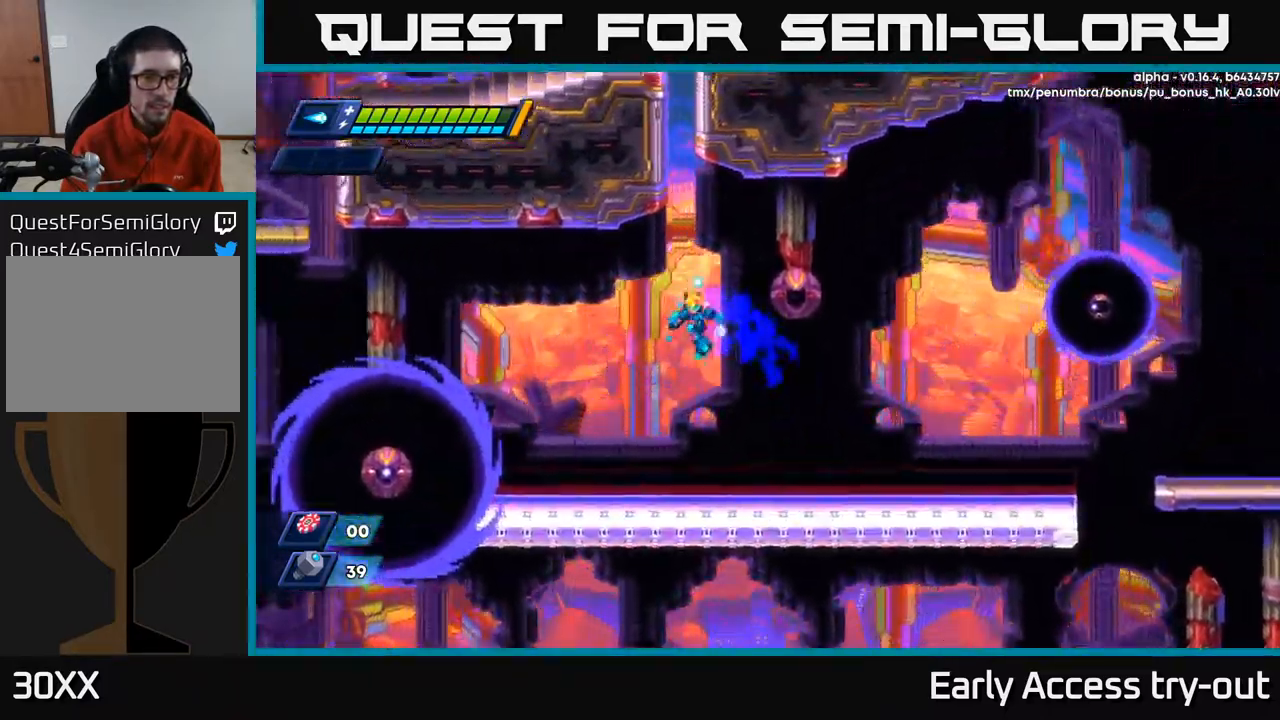
{"buttons": [], "left_stick": "center", "right_stick": "center", "events": [[367, "X", "down"], [384, "DPAD_LEFT", "up"], [484, "X", "up"]]}